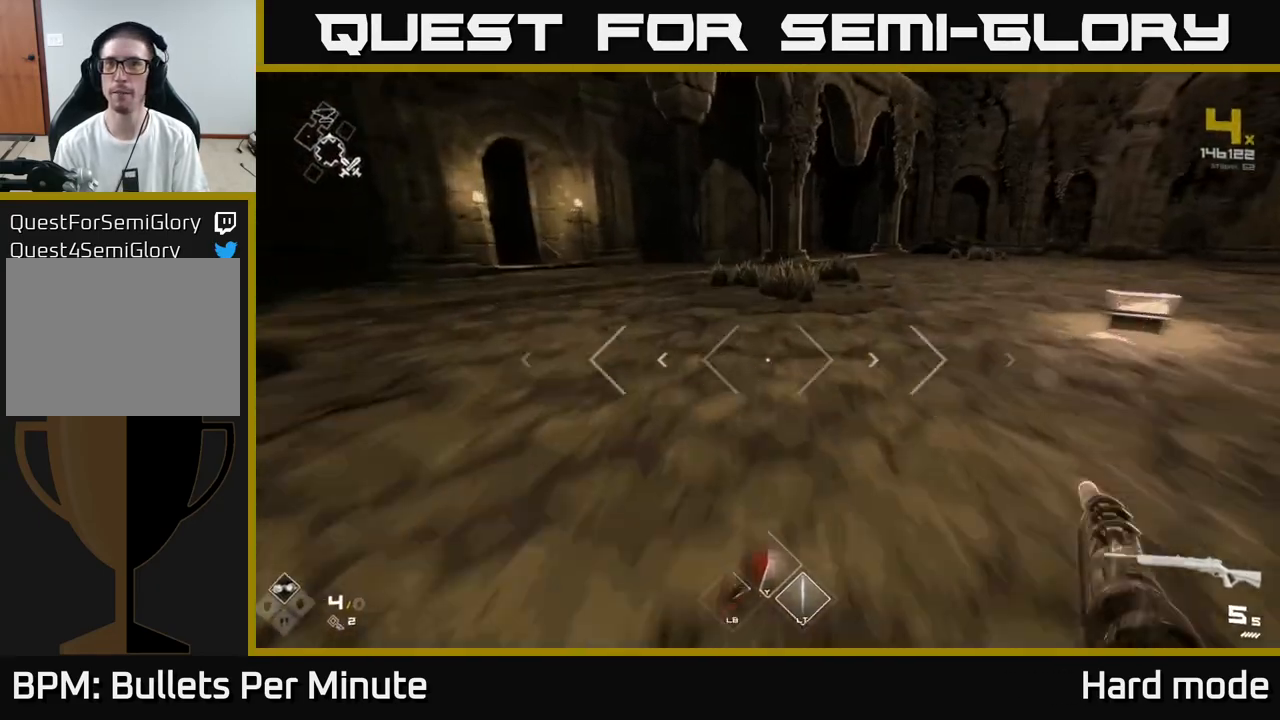
Gameplay with a controller (Xbox layout); each line is a JSON object with the inputs held at the frame after it. "events" lists button and stick changes between this image and that frame as [ms after this image, input, new state], when the widget could be followed in between.
{"buttons": ["L1"], "left_stick": "up", "right_stick": "right", "events": [[400, "right_stick", "right"]]}
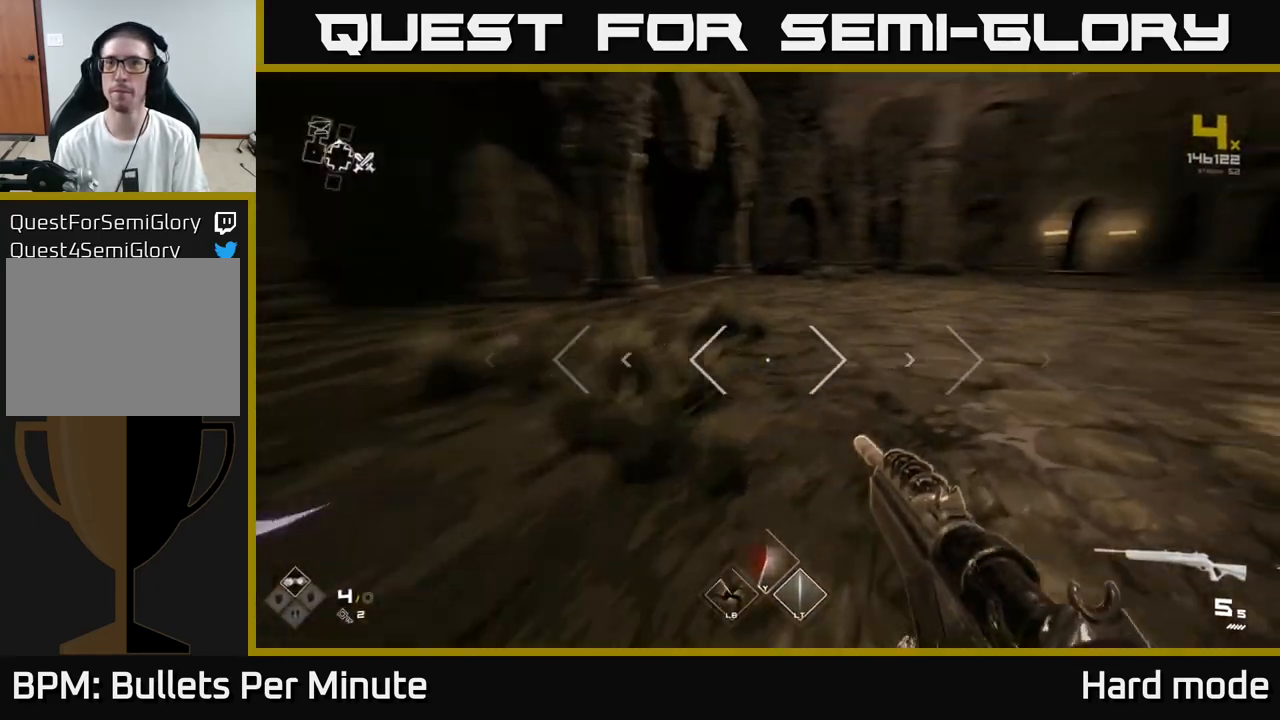
{"buttons": [], "left_stick": "up-right", "right_stick": "center", "events": [[117, "right_stick", "center"], [267, "L1", "up"], [300, "left_stick", "up-right"], [400, "right_stick", "right"], [500, "right_stick", "center"]]}
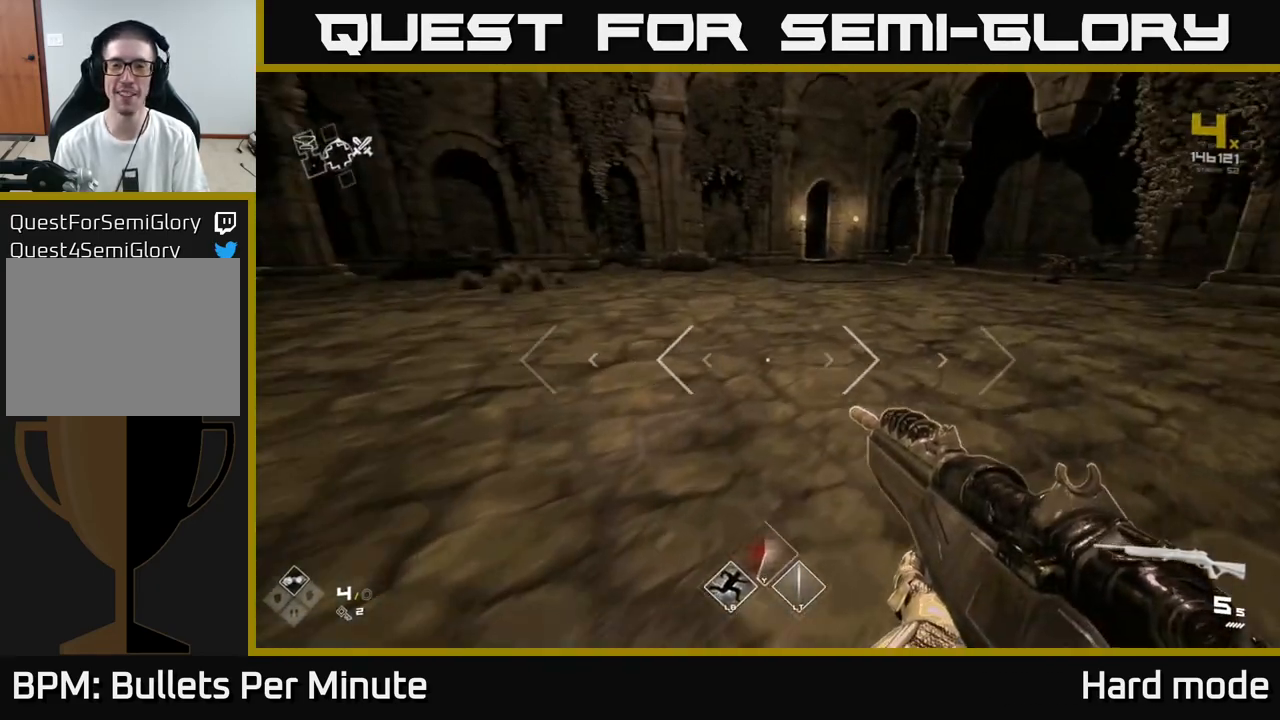
{"buttons": [], "left_stick": "center", "right_stick": "center", "events": [[267, "left_stick", "up"], [383, "left_stick", "center"]]}
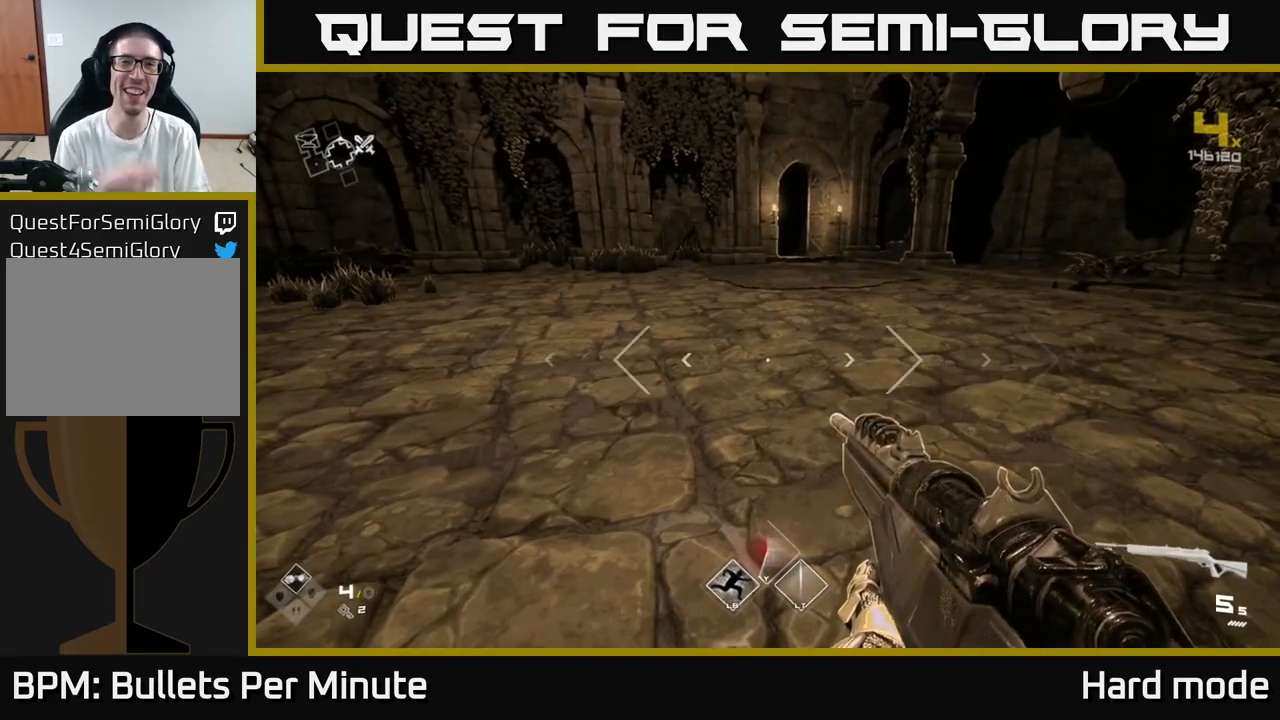
{"buttons": [], "left_stick": "center", "right_stick": "center", "events": []}
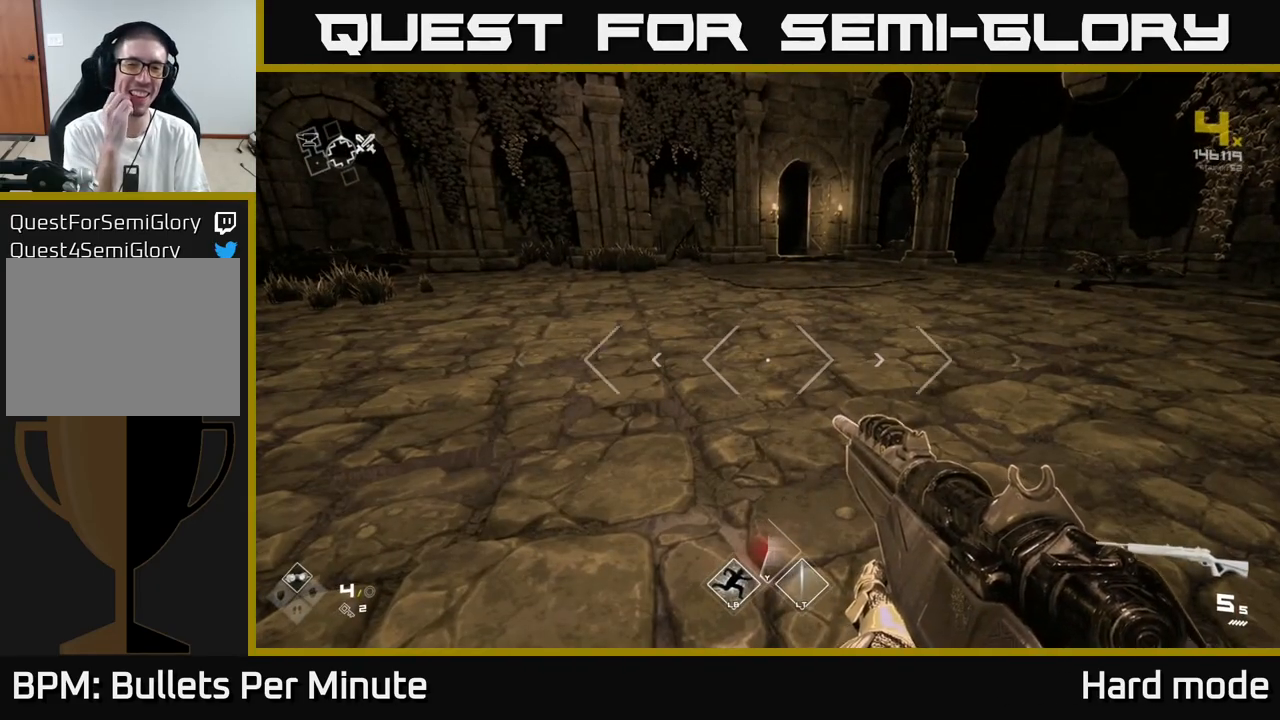
{"buttons": [], "left_stick": "center", "right_stick": "center", "events": []}
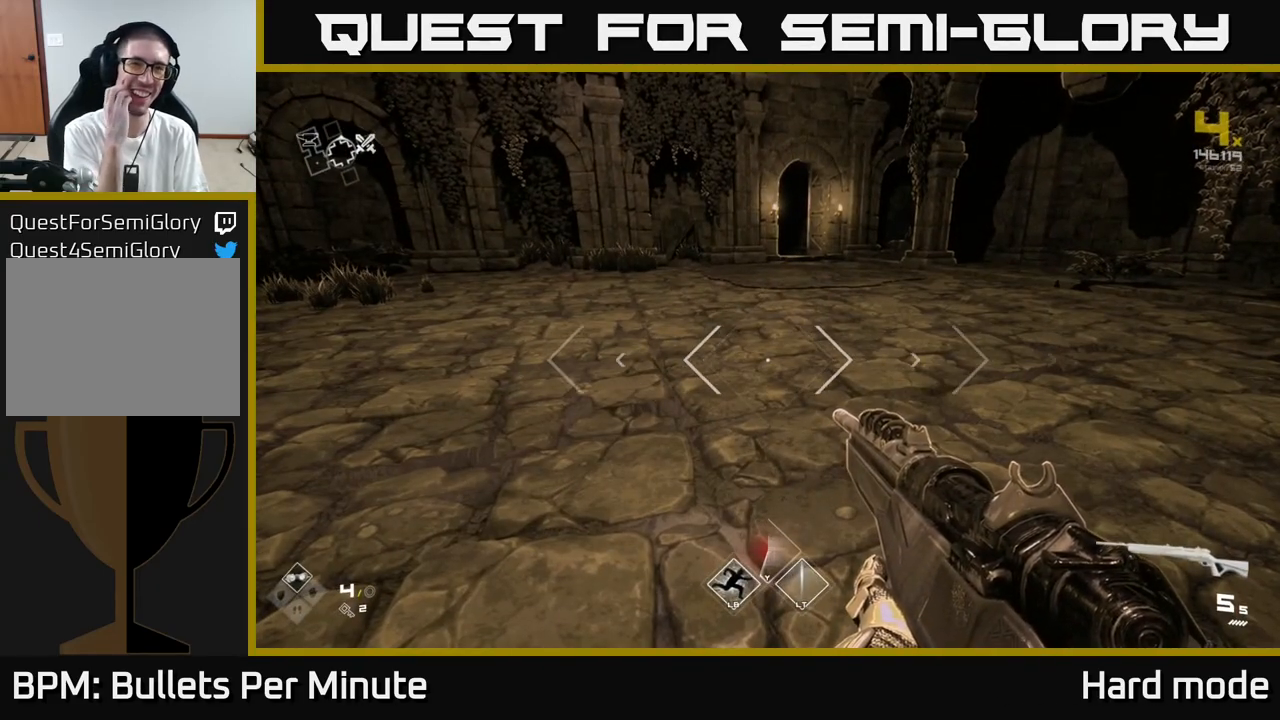
{"buttons": [], "left_stick": "center", "right_stick": "center", "events": []}
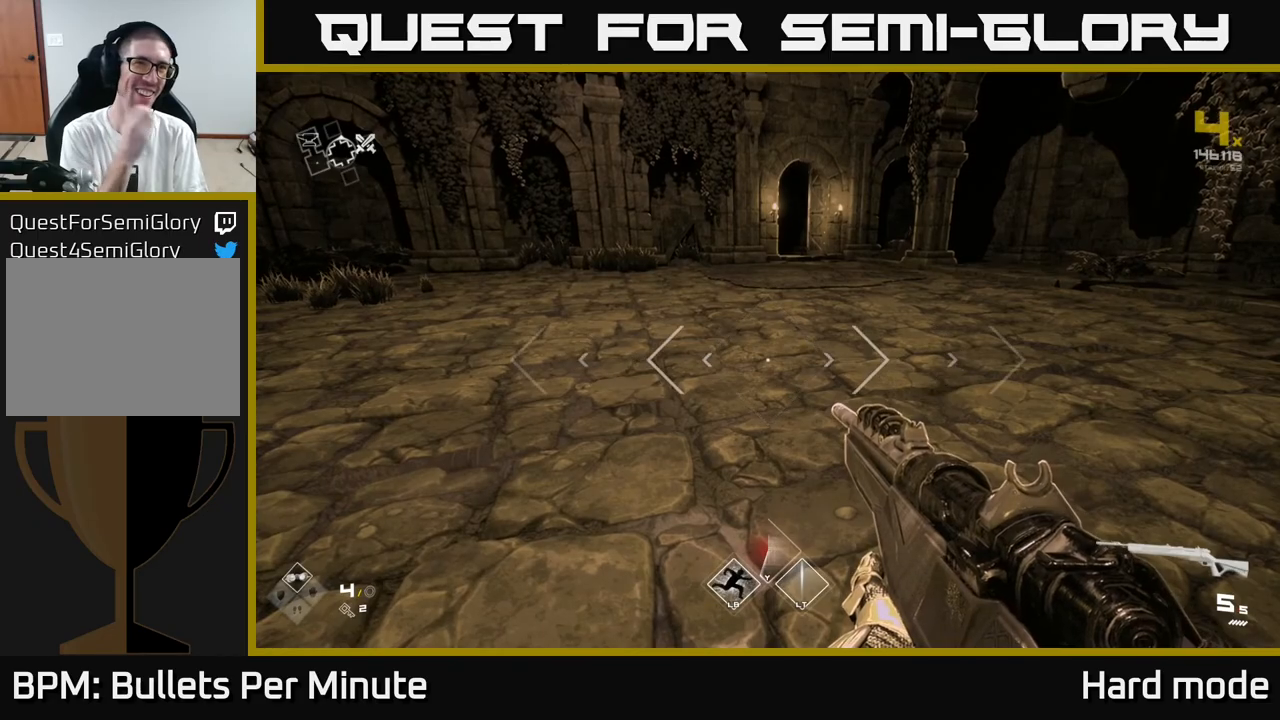
{"buttons": [], "left_stick": "up-left", "right_stick": "center", "events": [[283, "left_stick", "up-left"]]}
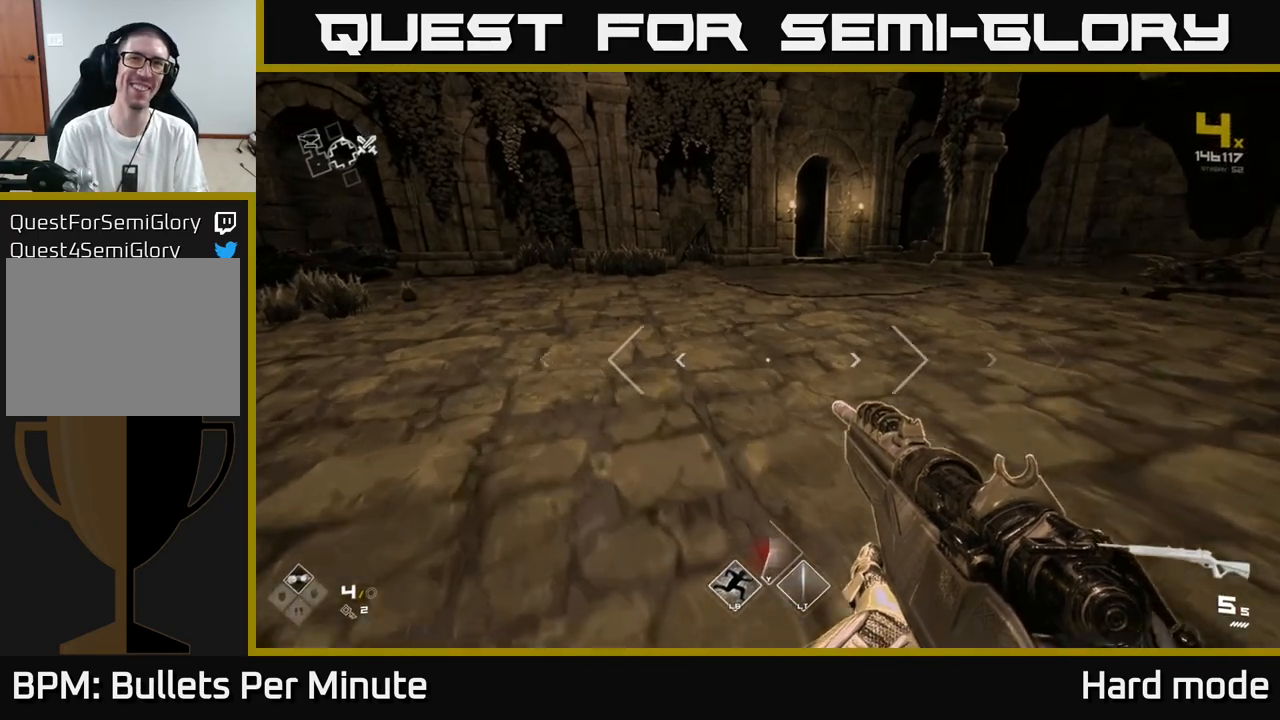
{"buttons": [], "left_stick": "up", "right_stick": "center", "events": [[83, "left_stick", "up-right"], [283, "left_stick", "up"]]}
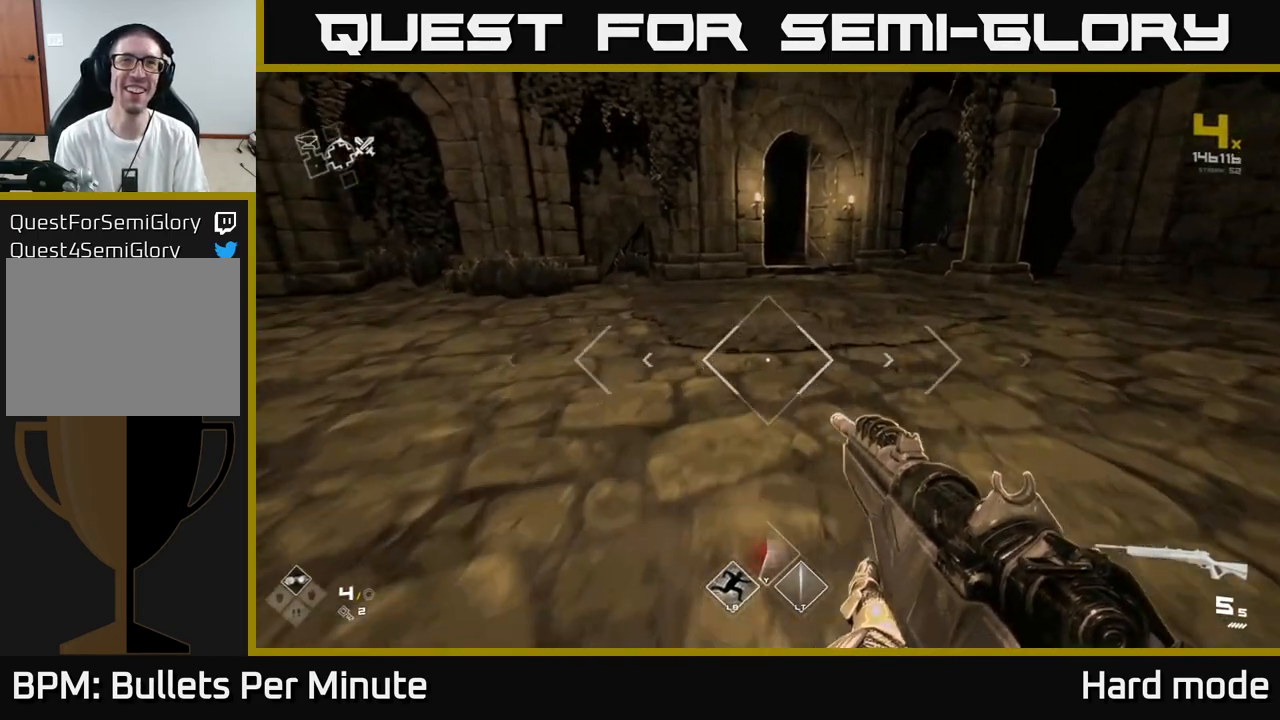
{"buttons": [], "left_stick": "left", "right_stick": "right", "events": [[83, "right_stick", "right"], [350, "left_stick", "left"]]}
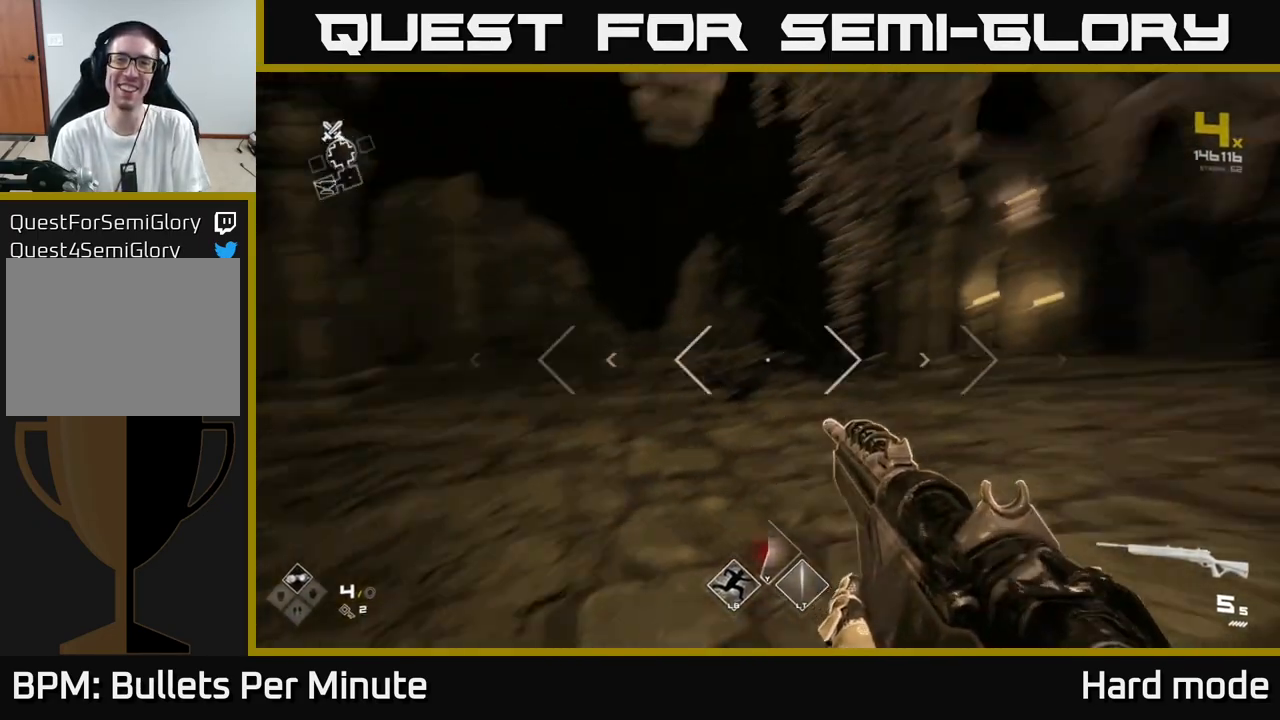
{"buttons": [], "left_stick": "up", "right_stick": "center", "events": [[33, "left_stick", "center"], [283, "right_stick", "center"], [367, "left_stick", "up"]]}
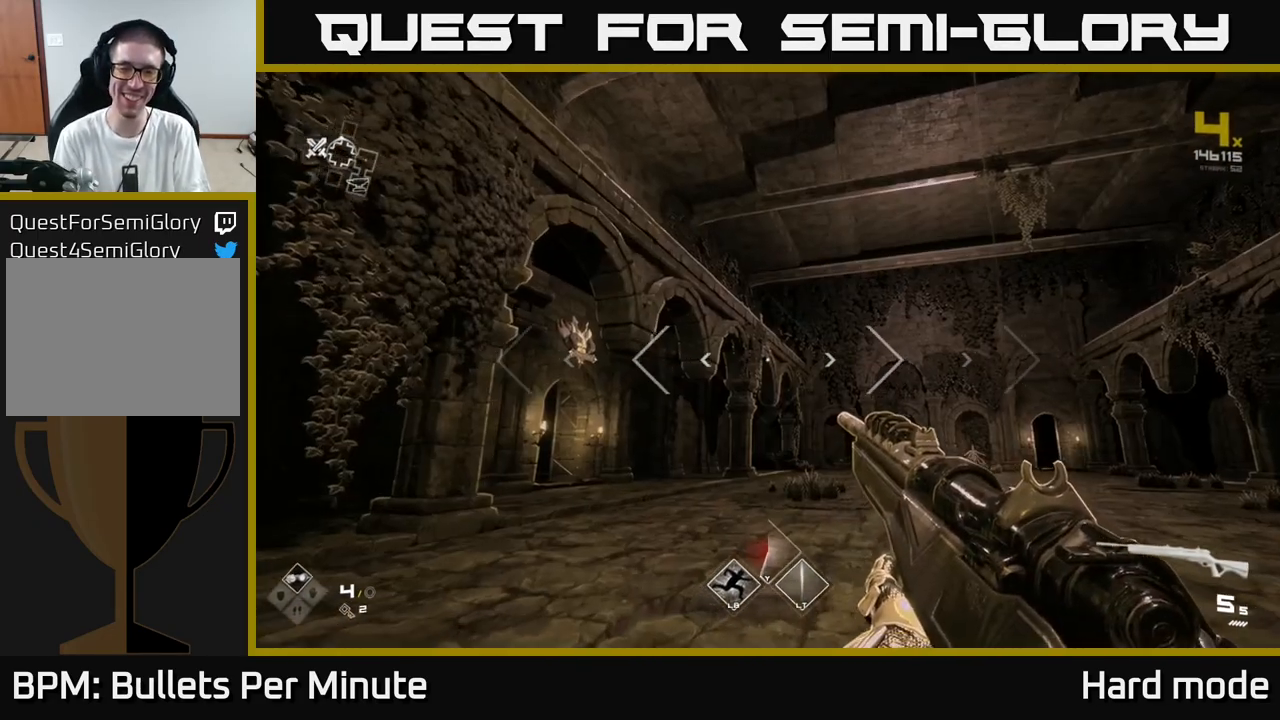
{"buttons": [], "left_stick": "up-right", "right_stick": "right", "events": [[67, "right_stick", "down-right"], [150, "right_stick", "center"], [250, "left_stick", "up-left"], [367, "right_stick", "left"], [417, "left_stick", "up-right"], [500, "right_stick", "right"]]}
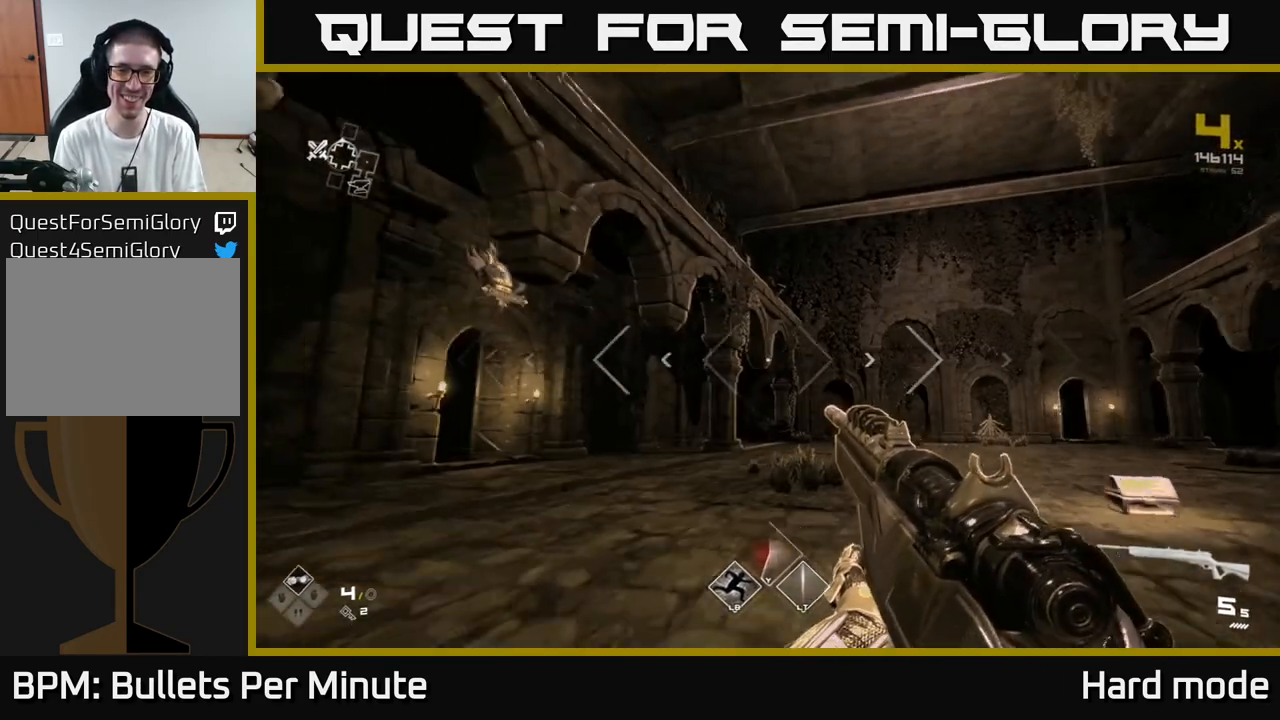
{"buttons": [], "left_stick": "up-right", "right_stick": "center", "events": [[17, "right_stick", "center"], [250, "right_stick", "down-right"], [400, "right_stick", "center"]]}
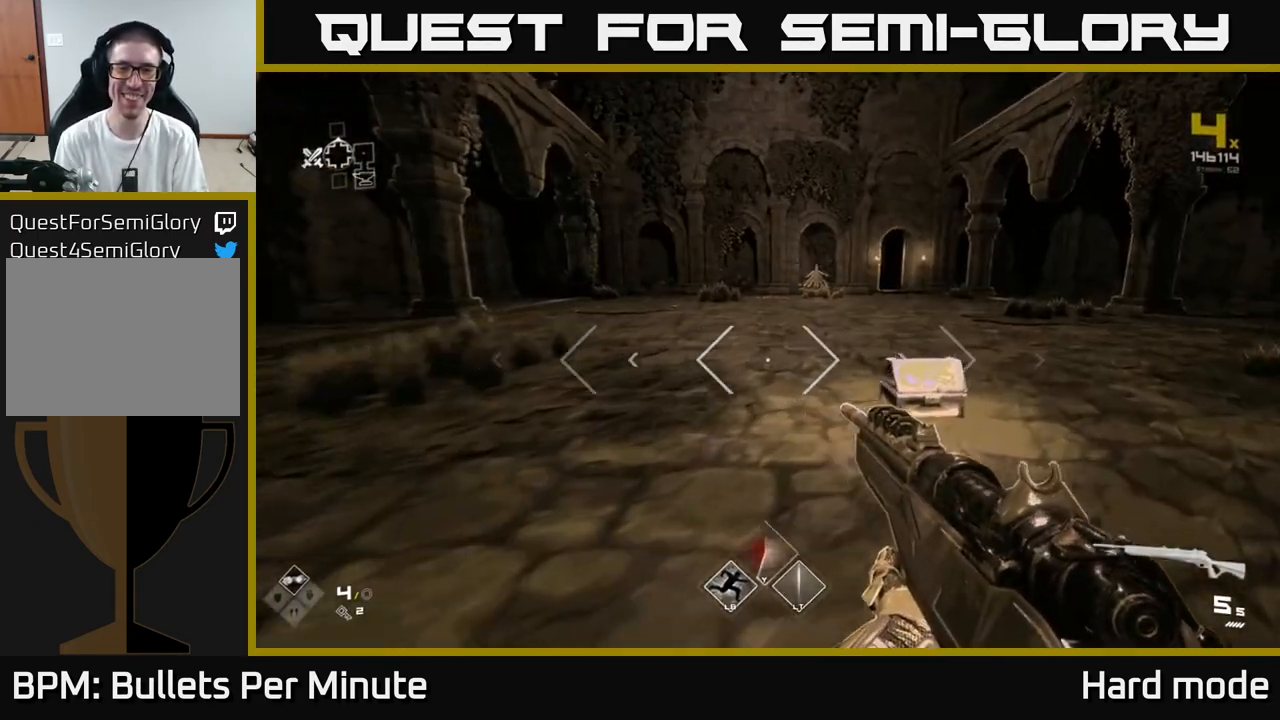
{"buttons": [], "left_stick": "center", "right_stick": "center", "events": [[67, "left_stick", "up"], [67, "right_stick", "down"], [250, "right_stick", "center"], [433, "left_stick", "center"]]}
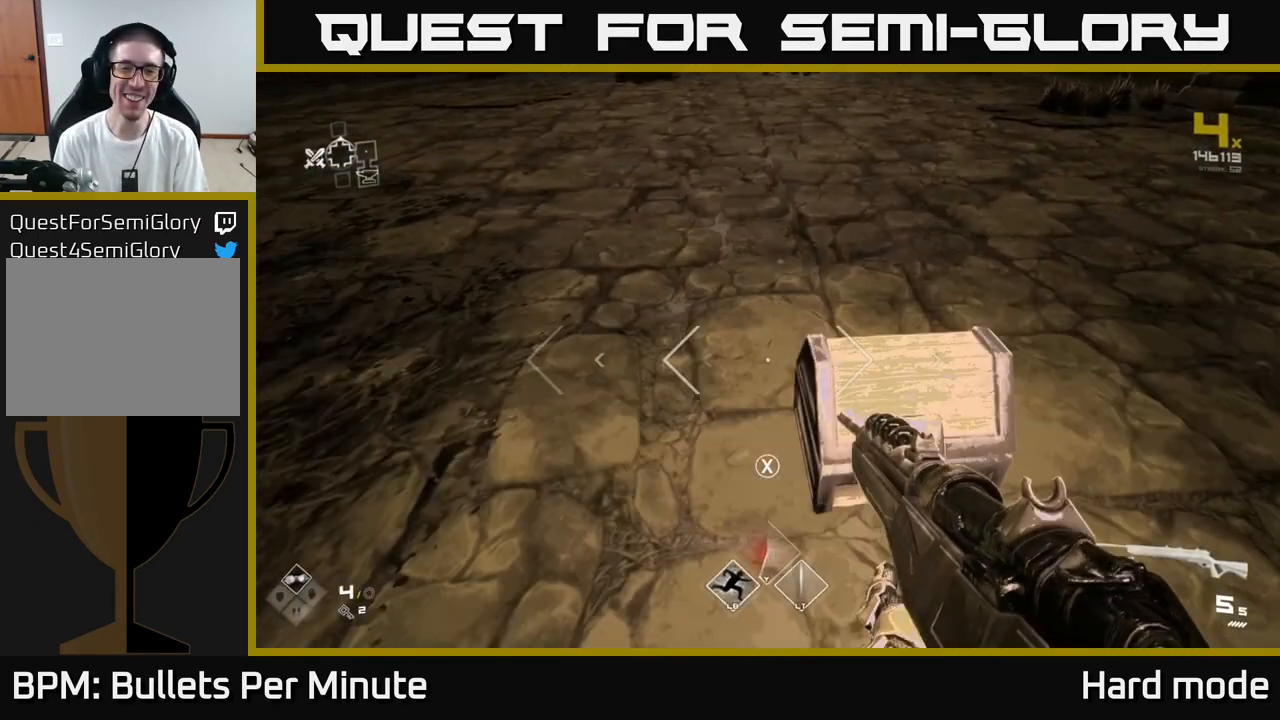
{"buttons": ["X"], "left_stick": "center", "right_stick": "center", "events": [[117, "X", "down"], [167, "left_stick", "right"], [250, "left_stick", "center"], [300, "X", "up"], [400, "X", "down"]]}
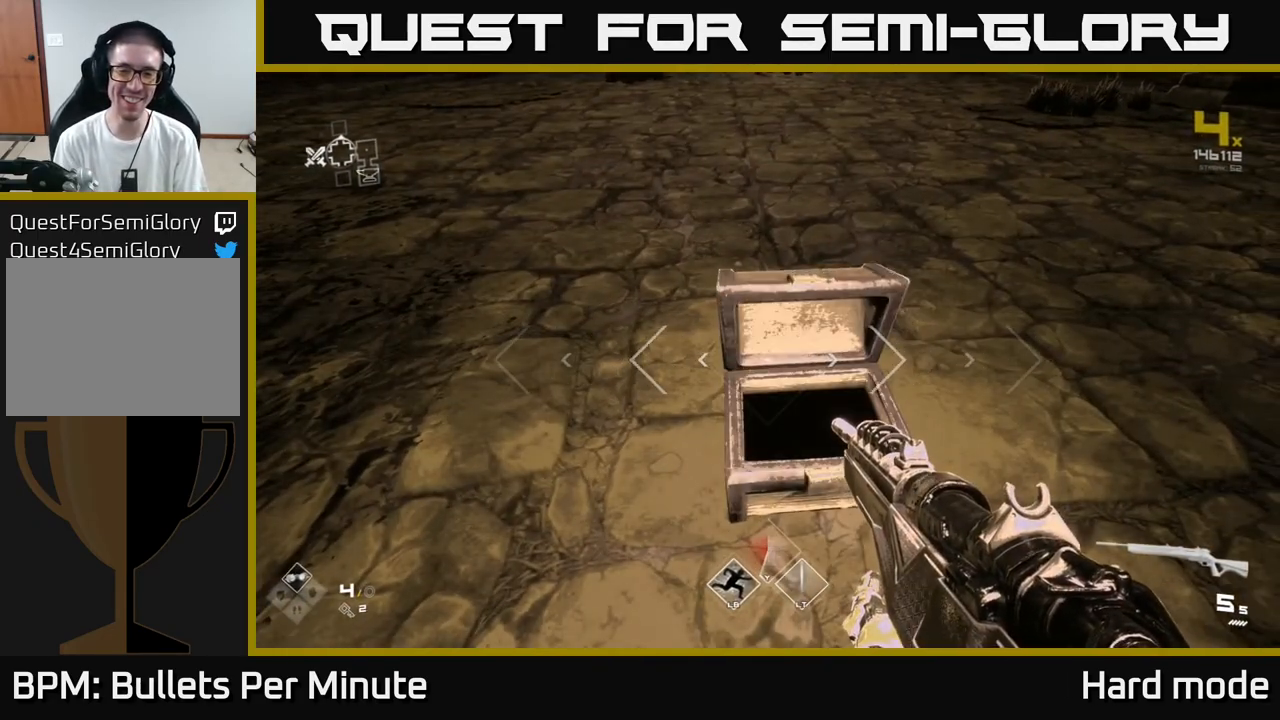
{"buttons": [], "left_stick": "center", "right_stick": "center", "events": [[50, "X", "up"], [200, "left_stick", "down"], [267, "right_stick", "up"], [467, "left_stick", "center"], [467, "right_stick", "center"]]}
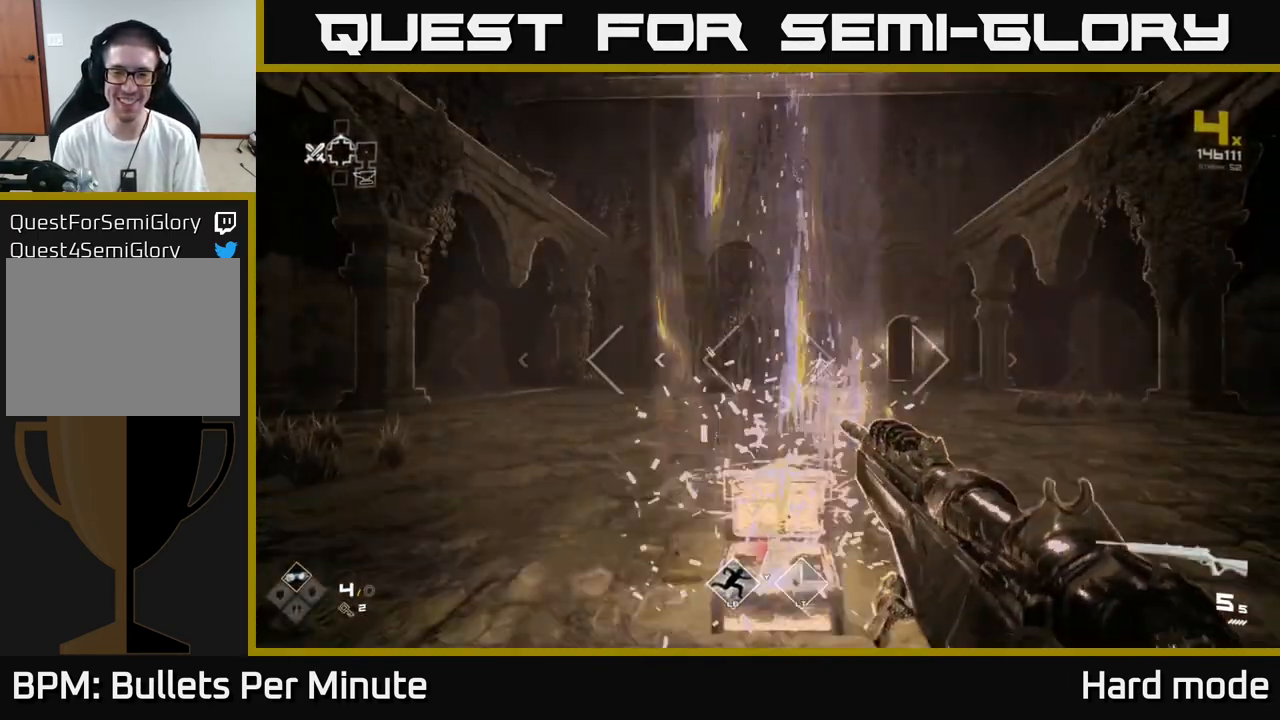
{"buttons": [], "left_stick": "up", "right_stick": "center", "events": [[133, "left_stick", "up"], [283, "right_stick", "down"], [383, "right_stick", "center"]]}
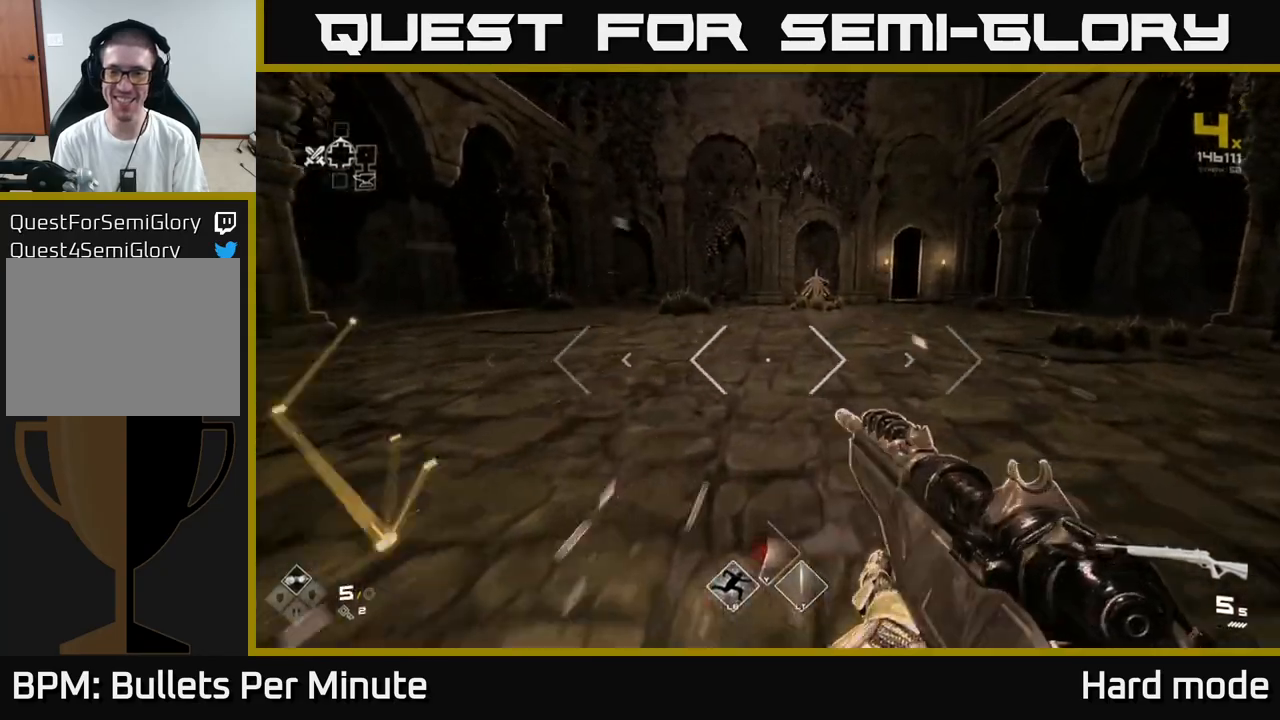
{"buttons": ["L1"], "left_stick": "up", "right_stick": "center", "events": [[367, "L1", "down"]]}
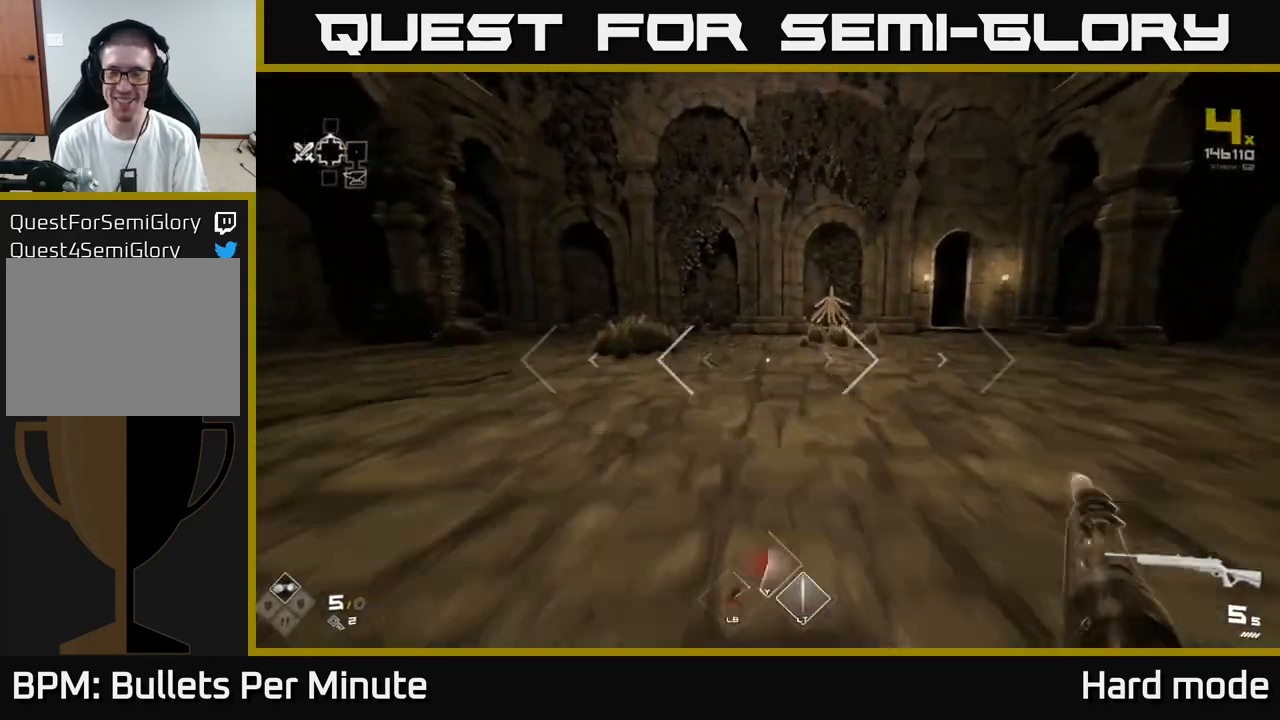
{"buttons": ["L1"], "left_stick": "up-right", "right_stick": "center", "events": [[417, "left_stick", "up-right"]]}
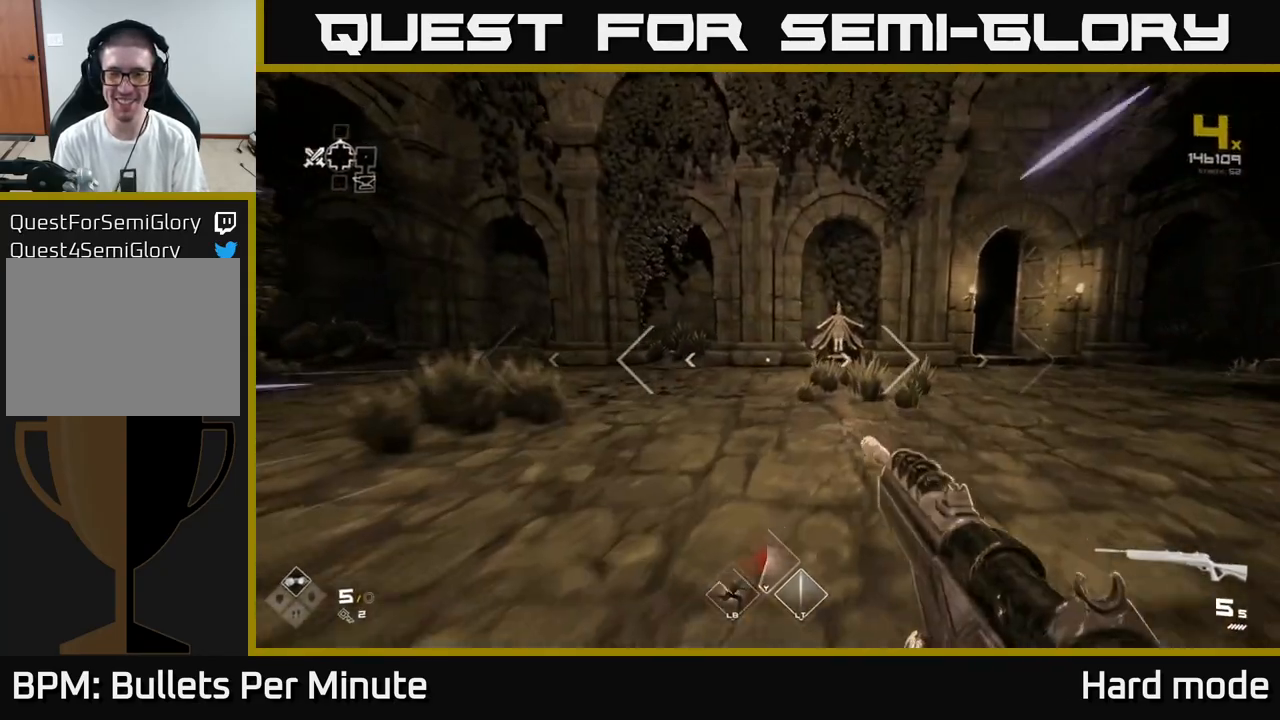
{"buttons": ["L1"], "left_stick": "up", "right_stick": "center", "events": [[100, "left_stick", "up"]]}
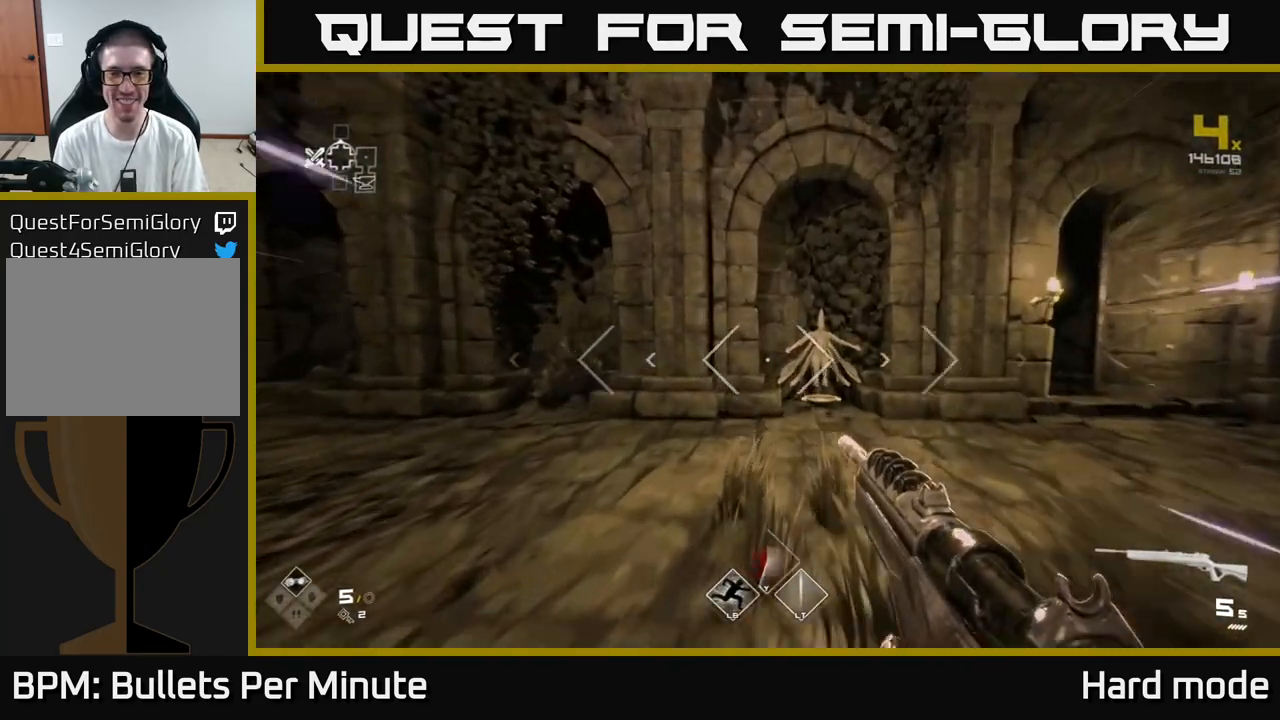
{"buttons": ["X"], "left_stick": "center", "right_stick": "center", "events": [[100, "right_stick", "down"], [283, "right_stick", "center"], [350, "L1", "up"], [417, "left_stick", "center"], [467, "X", "down"]]}
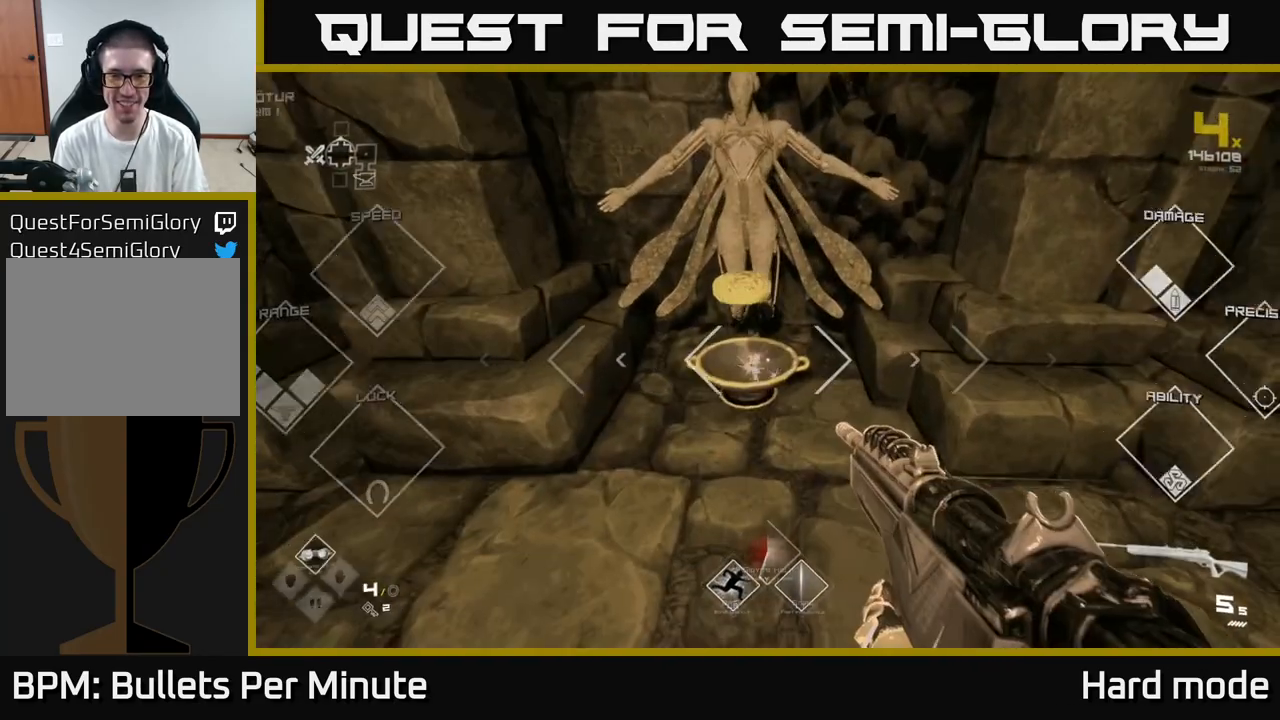
{"buttons": [], "left_stick": "center", "right_stick": "right", "events": [[50, "X", "up"], [483, "right_stick", "right"]]}
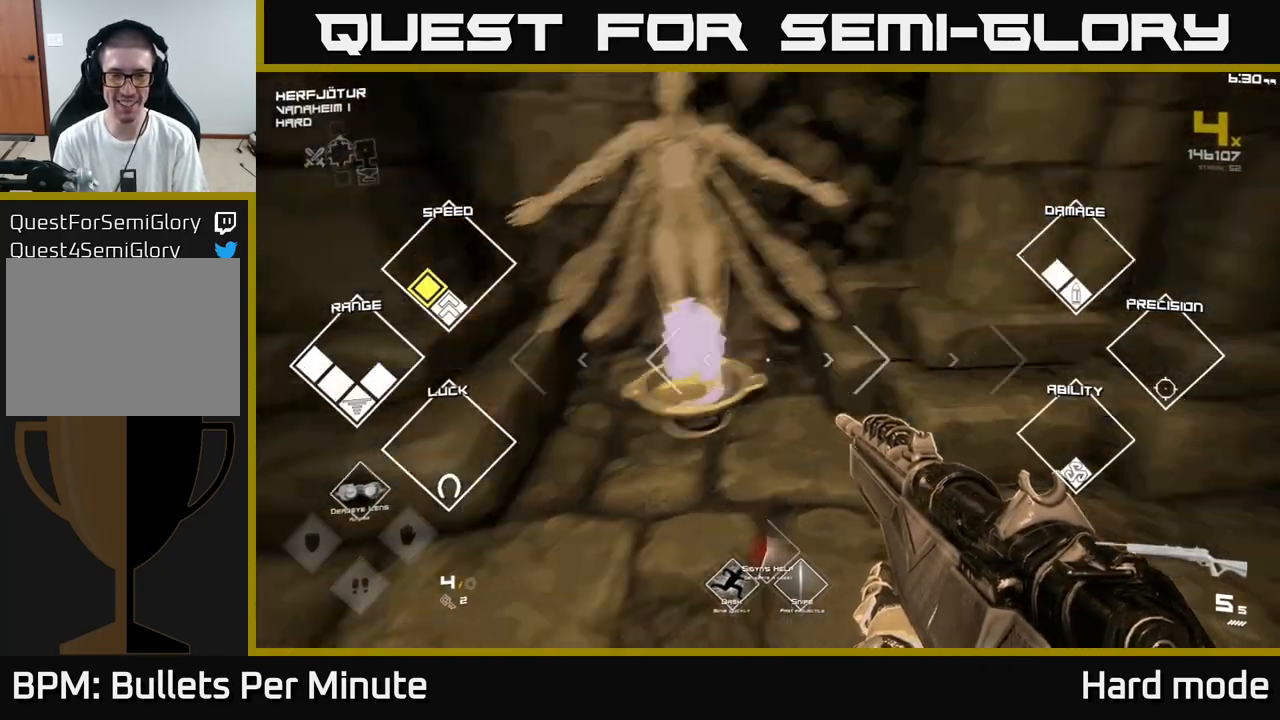
{"buttons": [], "left_stick": "right", "right_stick": "right", "events": [[167, "left_stick", "up"], [267, "left_stick", "down-right"], [450, "left_stick", "right"]]}
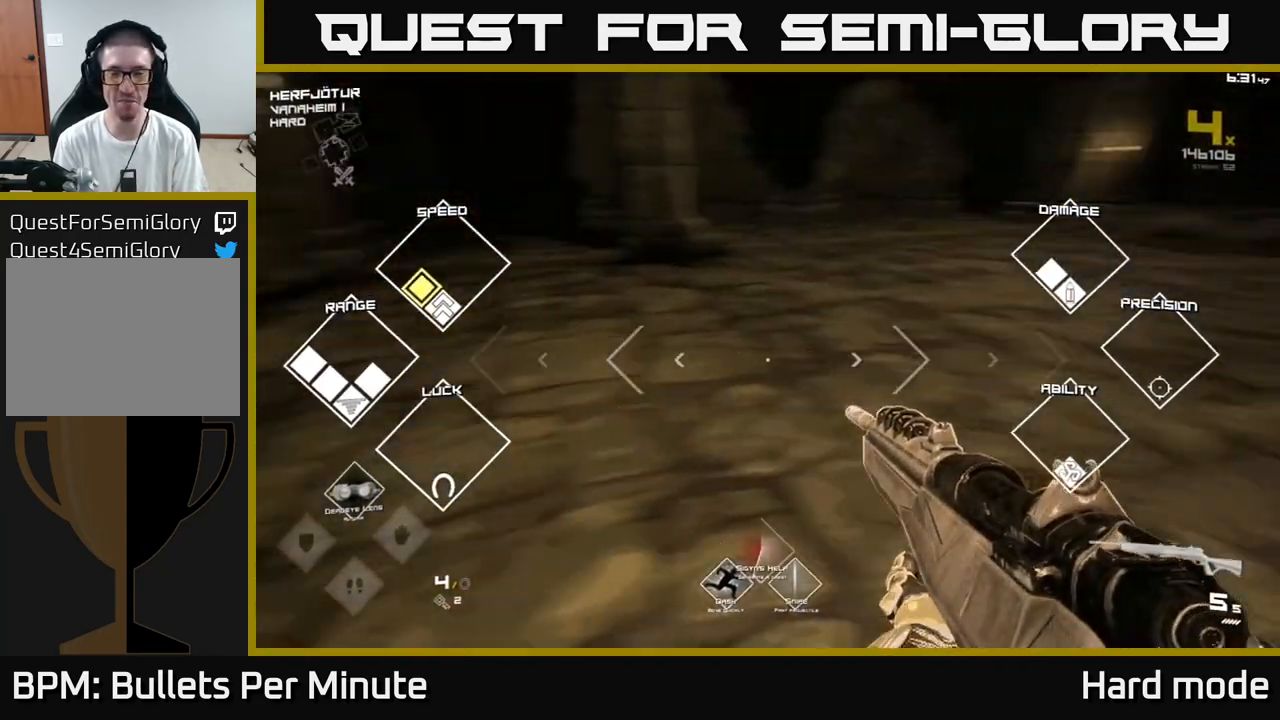
{"buttons": ["L1"], "left_stick": "up-right", "right_stick": "center", "events": [[50, "left_stick", "up-right"], [267, "right_stick", "up-right"], [317, "L1", "down"], [383, "right_stick", "center"]]}
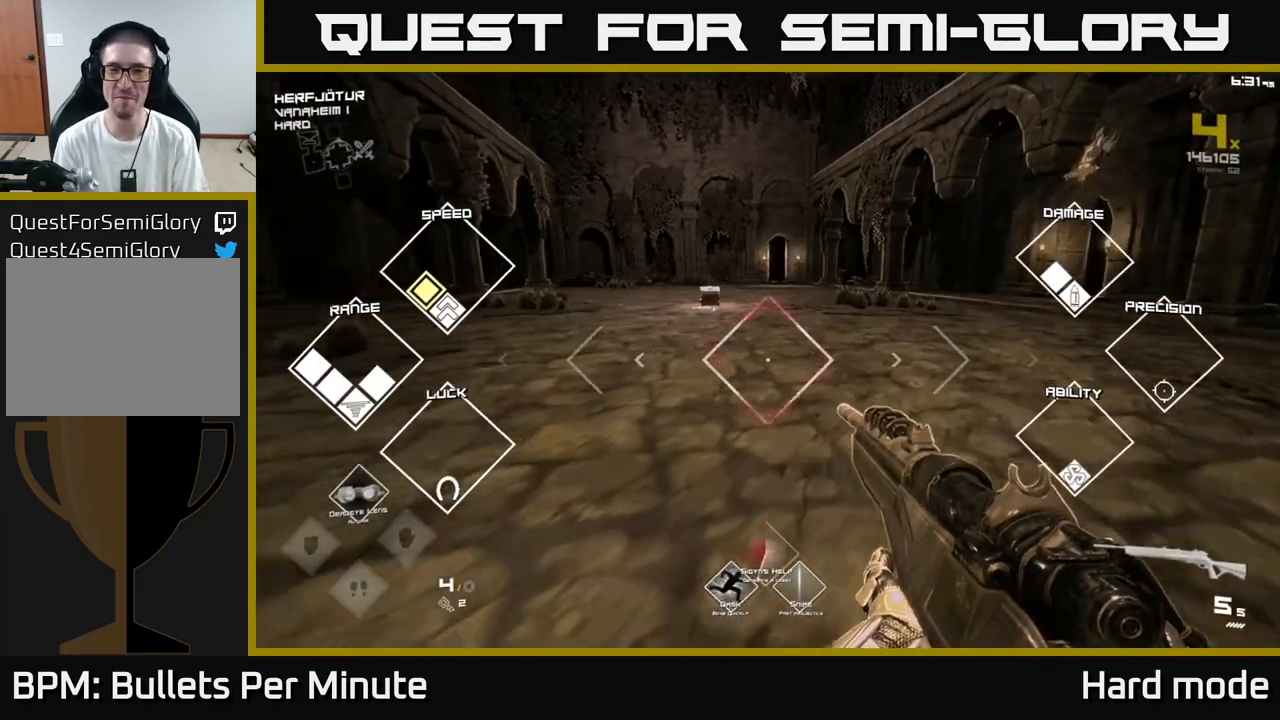
{"buttons": [], "left_stick": "up", "right_stick": "center", "events": [[33, "left_stick", "up"], [250, "L1", "up"], [317, "right_stick", "left"], [500, "right_stick", "center"]]}
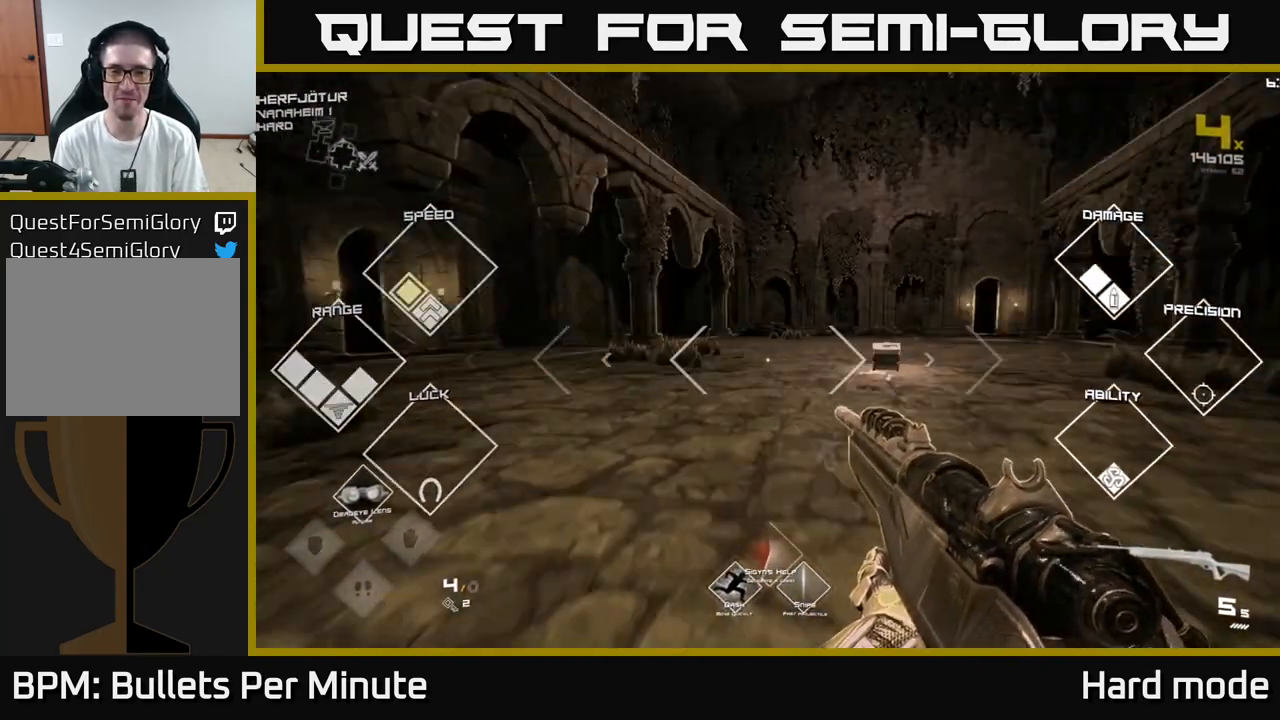
{"buttons": ["L1"], "left_stick": "up", "right_stick": "center", "events": [[100, "L1", "down"], [150, "right_stick", "right"], [267, "right_stick", "center"]]}
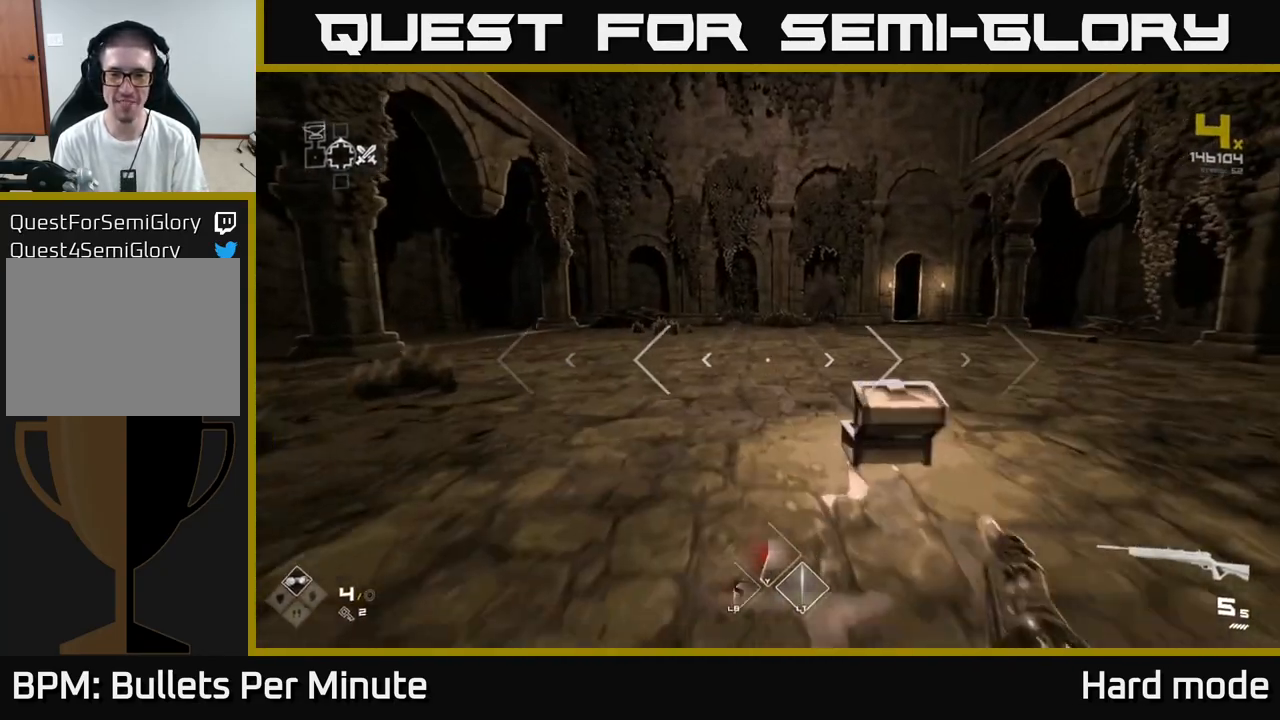
{"buttons": [], "left_stick": "up-right", "right_stick": "center", "events": [[333, "L1", "up"], [417, "left_stick", "up-right"]]}
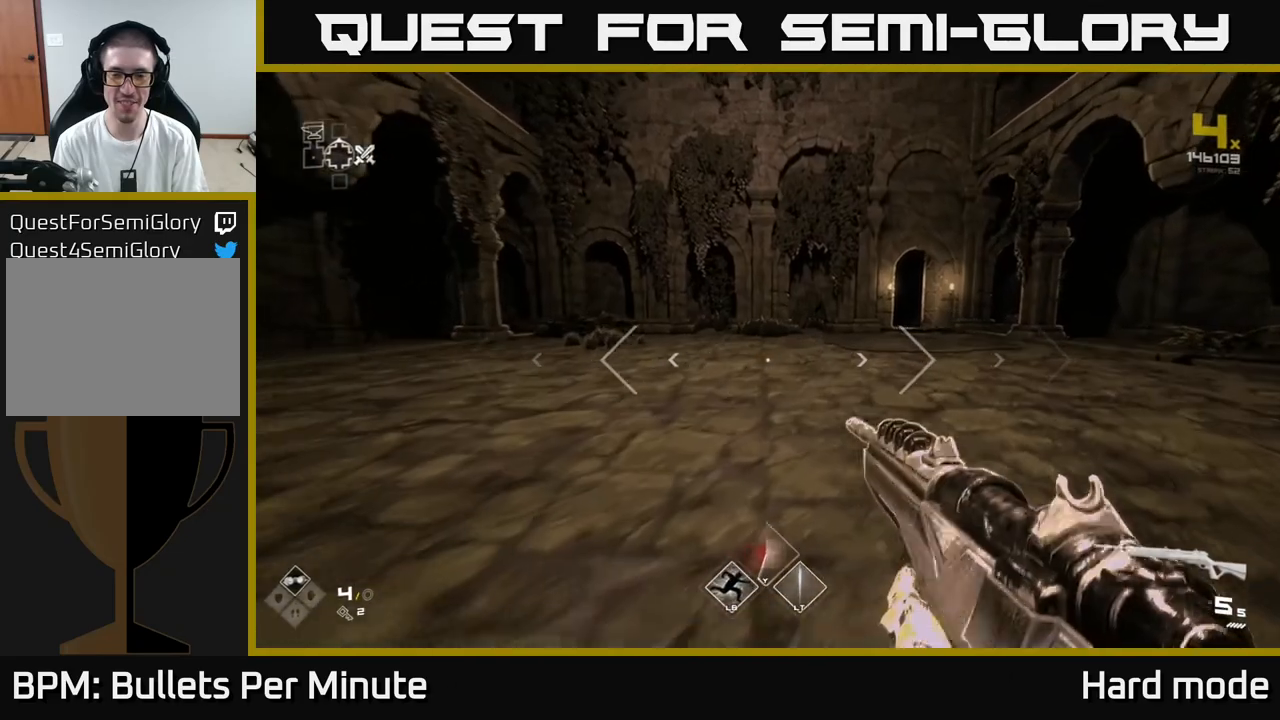
{"buttons": [], "left_stick": "up-right", "right_stick": "center", "events": []}
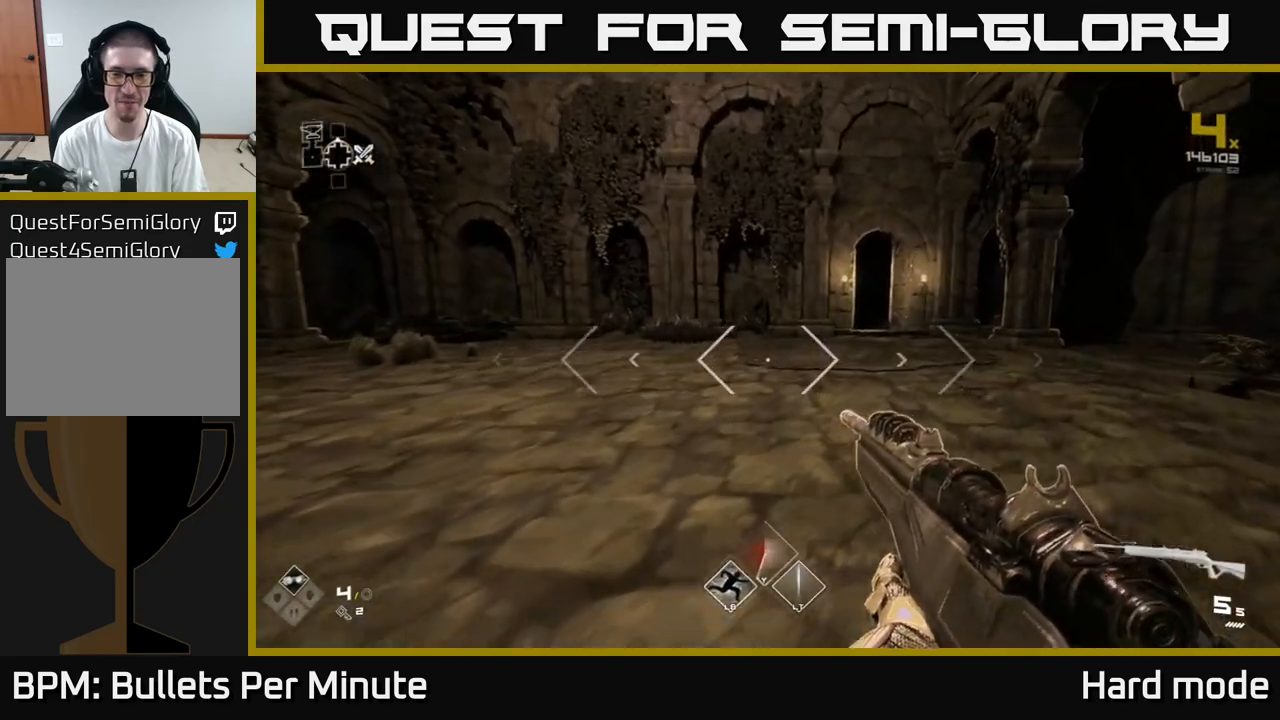
{"buttons": [], "left_stick": "up-right", "right_stick": "center", "events": []}
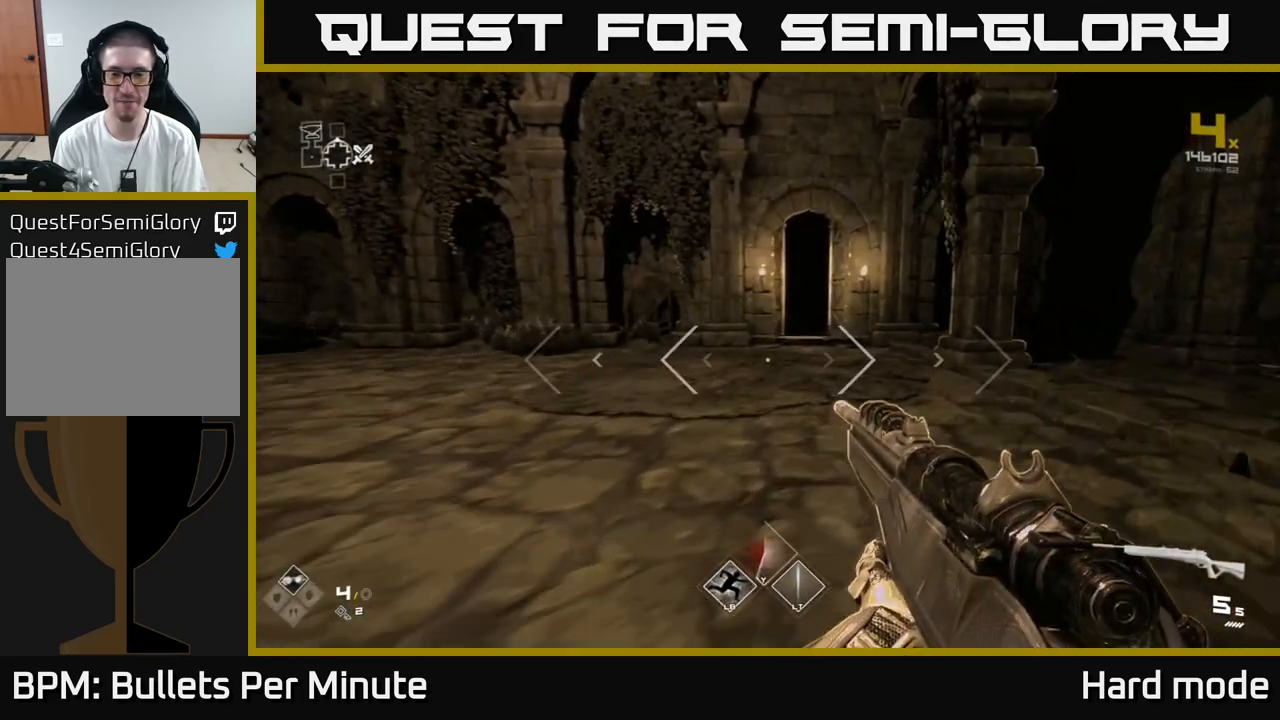
{"buttons": [], "left_stick": "up", "right_stick": "left", "events": [[317, "left_stick", "up"], [350, "right_stick", "left"]]}
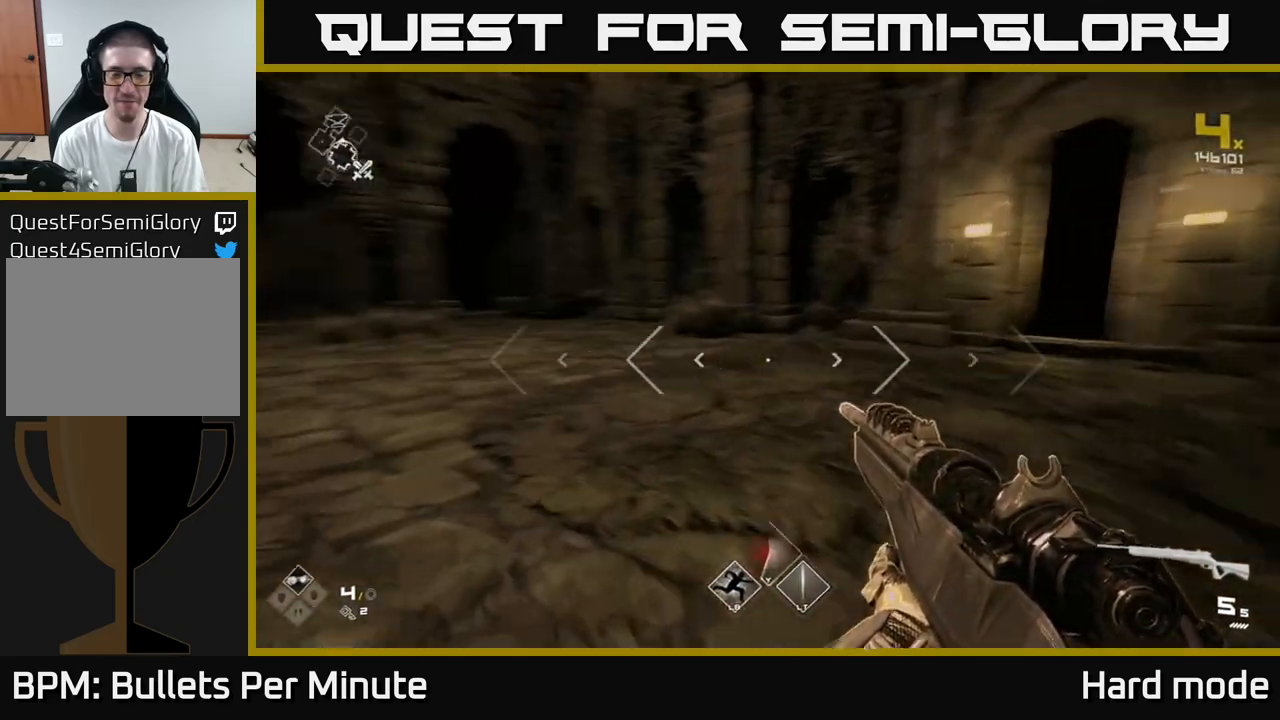
{"buttons": [], "left_stick": "up", "right_stick": "center", "events": [[50, "left_stick", "up-left"], [267, "left_stick", "up"], [433, "right_stick", "center"]]}
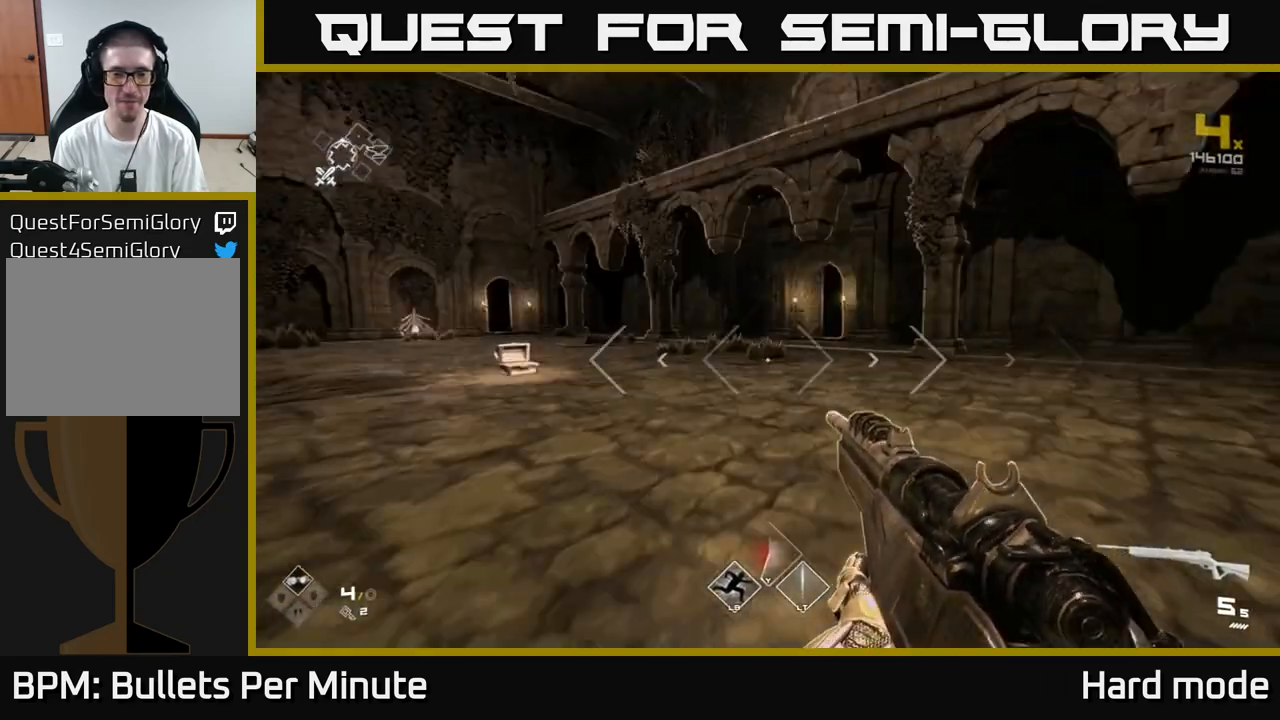
{"buttons": [], "left_stick": "up", "right_stick": "center", "events": [[183, "right_stick", "left"], [400, "right_stick", "center"]]}